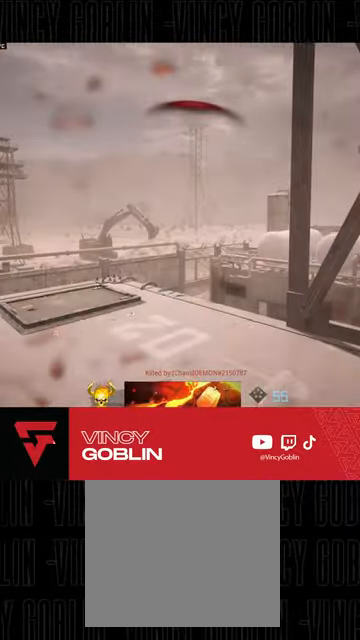
Gameplay with a controller (PlayStation layout); each line is a JSON object with the inputs held at the frame after it. "events" lists button and stick changes between this image and that frame as [ms after this image, input, new state], when the widget could be followed in between.
{"buttons": ["L3"], "left_stick": "up", "right_stick": "center", "events": [[33, "SQUARE", "up"], [367, "left_stick", "up"], [433, "L3", "down"]]}
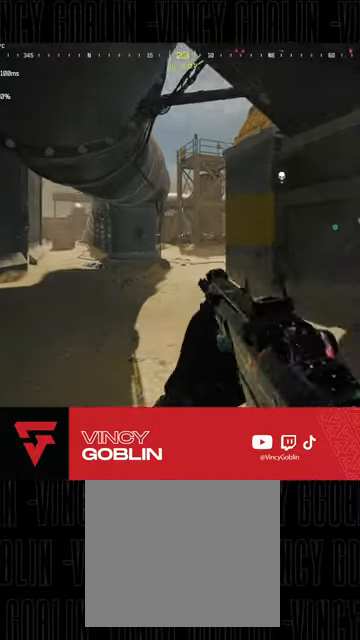
{"buttons": [], "left_stick": "up-left", "right_stick": "right", "events": [[33, "L3", "up"], [67, "left_stick", "up-left"], [100, "L3", "down"], [200, "L3", "up"], [300, "L3", "down"], [333, "left_stick", "up"], [433, "L3", "up"], [433, "left_stick", "up-left"], [467, "right_stick", "right"]]}
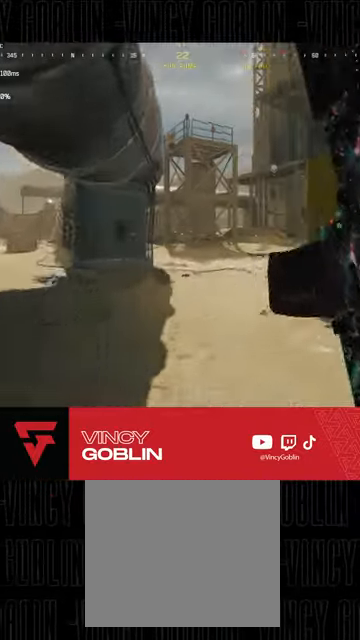
{"buttons": [], "left_stick": "down-left", "right_stick": "center", "events": [[167, "L1", "down"], [167, "L2", "down"], [167, "right_stick", "center"], [233, "L2", "up"], [267, "L1", "up"], [267, "left_stick", "left"], [333, "right_stick", "right"], [433, "left_stick", "down-left"], [467, "right_stick", "center"]]}
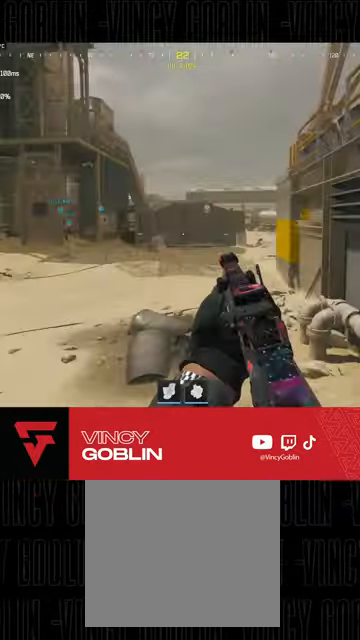
{"buttons": [], "left_stick": "up-right", "right_stick": "center", "events": [[267, "right_stick", "left"], [333, "left_stick", "up-right"], [500, "right_stick", "center"]]}
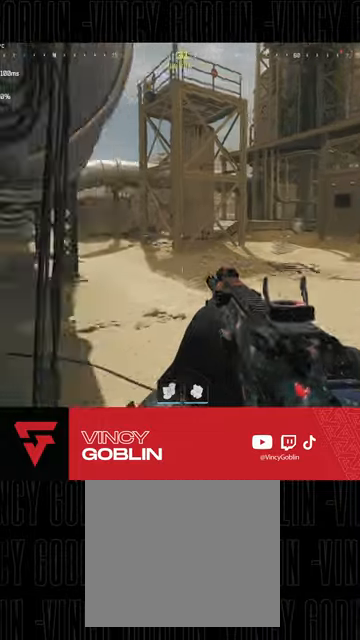
{"buttons": [], "left_stick": "up", "right_stick": "right", "events": [[33, "L3", "down"], [167, "L3", "up"], [233, "L3", "down"], [300, "L3", "up"], [367, "L3", "down"], [367, "right_stick", "right"], [467, "left_stick", "up"], [500, "L3", "up"]]}
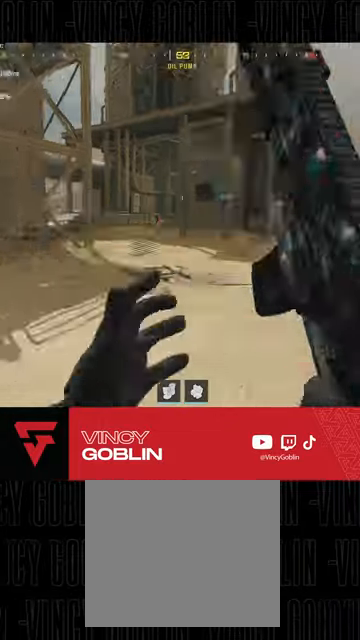
{"buttons": [], "left_stick": "center", "right_stick": "right", "events": [[100, "L1", "down"], [233, "L1", "up"], [300, "L2", "down"], [400, "left_stick", "center"], [500, "L2", "up"]]}
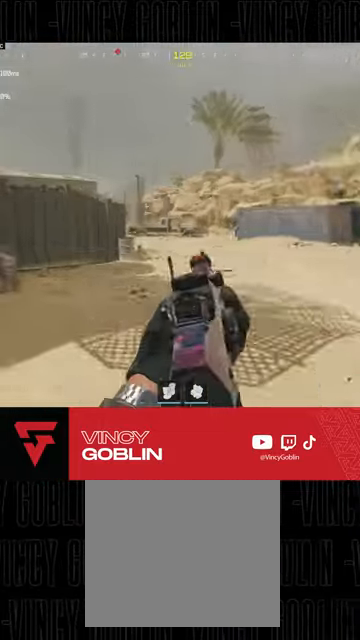
{"buttons": ["L3"], "left_stick": "up", "right_stick": "center", "events": [[33, "right_stick", "left"], [67, "left_stick", "up"], [167, "L3", "down"], [267, "L3", "up"], [333, "L3", "down"], [367, "right_stick", "center"], [433, "L3", "up"], [500, "L3", "down"]]}
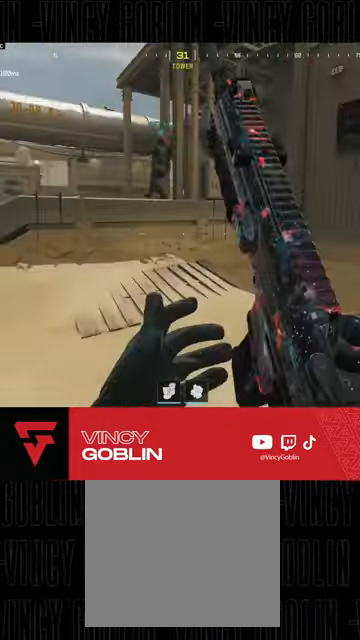
{"buttons": ["L1"], "left_stick": "up", "right_stick": "right", "events": [[100, "L3", "up"], [200, "L3", "down"], [200, "R3", "down"], [333, "L3", "up"], [333, "R3", "up"], [400, "L1", "down"], [400, "right_stick", "right"]]}
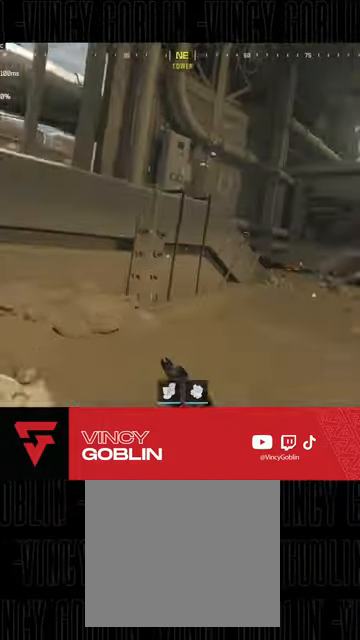
{"buttons": ["R3"], "left_stick": "down", "right_stick": "center", "events": [[33, "L2", "down"], [67, "L1", "up"], [133, "left_stick", "center"], [233, "L2", "up"], [233, "R3", "down"], [233, "left_stick", "down"], [233, "right_stick", "center"]]}
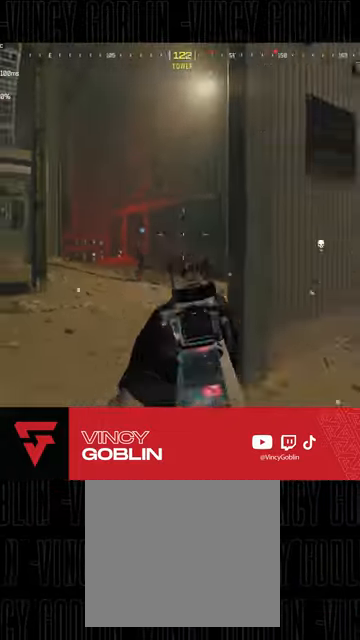
{"buttons": ["L2", "R2"], "left_stick": "up-right", "right_stick": "down-left", "events": [[100, "L2", "down"], [133, "L1", "down"], [133, "left_stick", "center"], [167, "R3", "up"], [200, "L1", "up"], [267, "L2", "up"], [267, "right_stick", "right"], [300, "left_stick", "up-right"], [400, "L2", "down"], [433, "R2", "down"], [467, "right_stick", "down-left"]]}
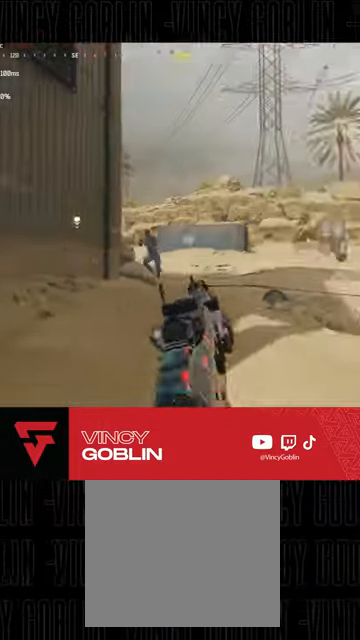
{"buttons": ["L2", "R2"], "left_stick": "down-right", "right_stick": "down", "events": [[100, "left_stick", "down-right"], [233, "L1", "down"], [300, "L1", "up"], [367, "right_stick", "down-right"], [467, "right_stick", "down"]]}
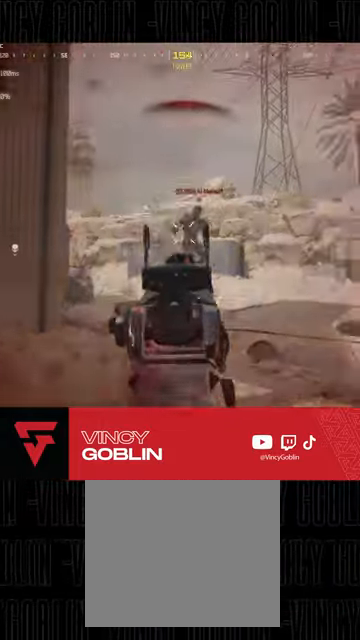
{"buttons": ["R2"], "left_stick": "down-right", "right_stick": "down-right", "events": [[33, "L1", "down"], [100, "L1", "up"], [100, "right_stick", "down-right"], [167, "L1", "down"], [233, "L1", "up"], [267, "L1", "down"], [367, "L1", "up"], [467, "L2", "up"]]}
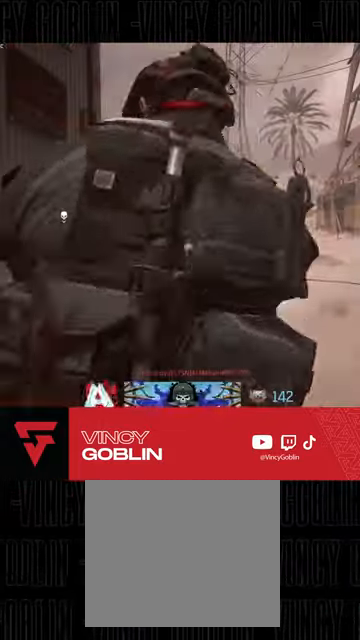
{"buttons": ["CIRCLE"], "left_stick": "center", "right_stick": "center", "events": [[67, "left_stick", "center"], [100, "R2", "up"], [100, "right_stick", "center"], [400, "CIRCLE", "down"]]}
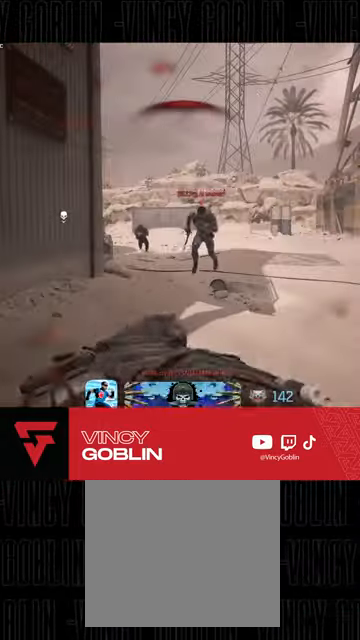
{"buttons": [], "left_stick": "center", "right_stick": "center", "events": [[33, "CIRCLE", "up"], [333, "SQUARE", "down"], [433, "SQUARE", "up"]]}
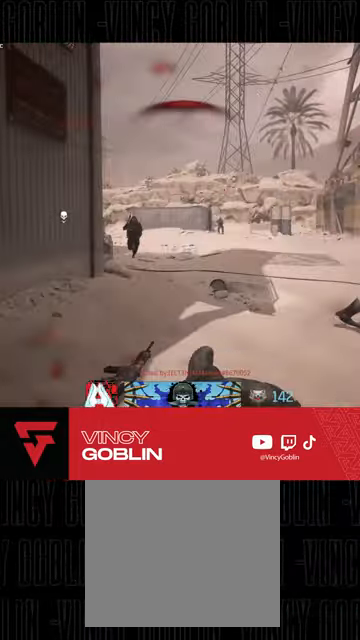
{"buttons": ["SQUARE"], "left_stick": "center", "right_stick": "center", "events": [[33, "SQUARE", "down"], [100, "SQUARE", "up"], [167, "SQUARE", "down"], [267, "SQUARE", "up"], [333, "SQUARE", "down"], [433, "SQUARE", "up"], [500, "SQUARE", "down"]]}
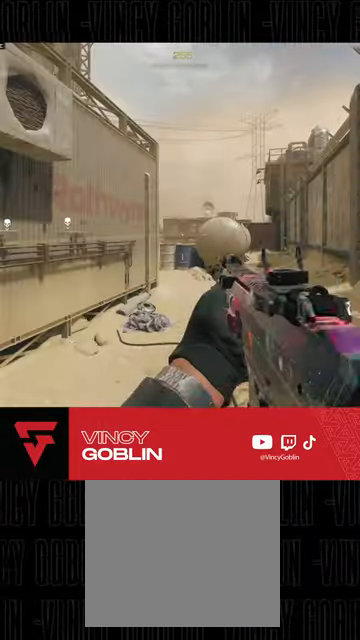
{"buttons": [], "left_stick": "up", "right_stick": "center", "events": [[100, "SQUARE", "up"], [367, "left_stick", "up"], [433, "L3", "down"], [500, "L3", "up"]]}
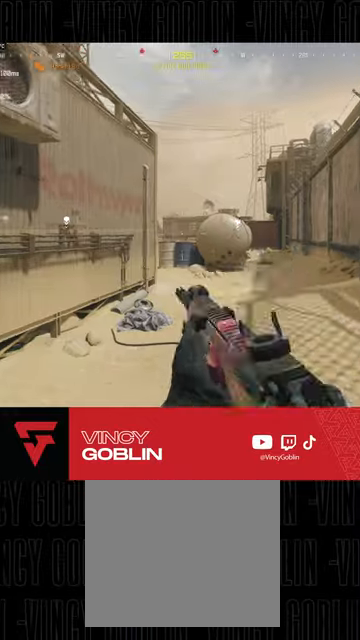
{"buttons": ["L1"], "left_stick": "up-right", "right_stick": "center", "events": [[100, "L3", "down"], [167, "L3", "up"], [233, "L3", "down"], [367, "R3", "down"], [400, "L3", "up"], [500, "L1", "down"], [500, "R3", "up"], [500, "left_stick", "up-right"]]}
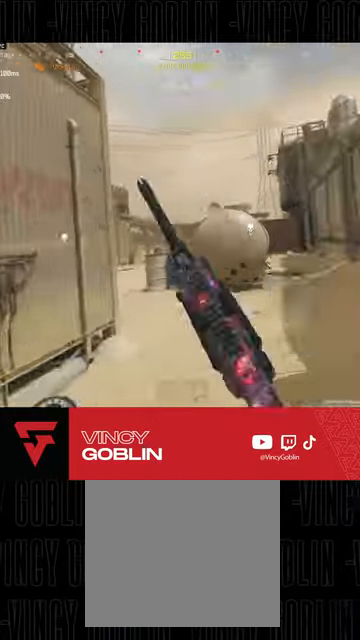
{"buttons": ["L3"], "left_stick": "up-right", "right_stick": "right", "events": [[33, "right_stick", "left"], [67, "L2", "down"], [100, "right_stick", "center"], [133, "left_stick", "right"], [267, "L1", "up"], [267, "left_stick", "down"], [400, "L2", "up"], [400, "left_stick", "up-right"], [400, "right_stick", "right"], [500, "L3", "down"]]}
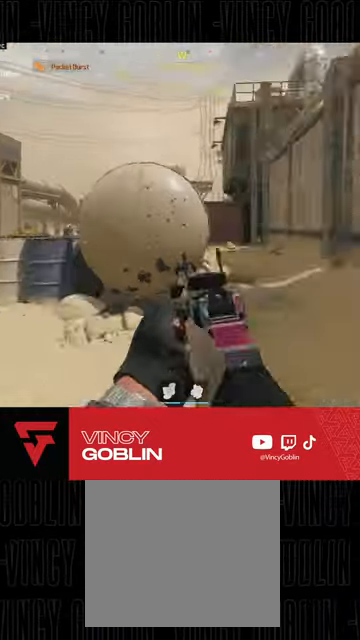
{"buttons": [], "left_stick": "up-right", "right_stick": "left", "events": [[67, "L3", "up"], [67, "right_stick", "center"], [133, "L3", "down"], [233, "L3", "up"], [333, "L3", "down"], [367, "R3", "down"], [467, "L3", "up"], [467, "right_stick", "left"], [500, "R3", "up"]]}
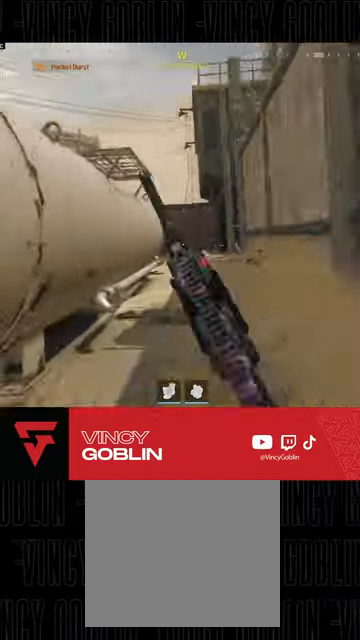
{"buttons": ["L1", "L2", "R3"], "left_stick": "up", "right_stick": "center", "events": [[33, "L1", "down"], [33, "L2", "down"], [33, "right_stick", "center"], [133, "L1", "up"], [133, "right_stick", "left"], [267, "left_stick", "center"], [300, "L1", "down"], [333, "R3", "down"], [333, "right_stick", "center"], [400, "left_stick", "up"]]}
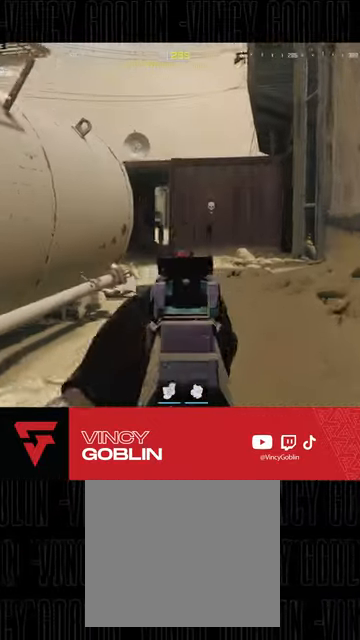
{"buttons": ["L2"], "left_stick": "up-right", "right_stick": "center", "events": [[167, "right_stick", "left"], [200, "L1", "up"], [200, "R3", "up"], [267, "right_stick", "center"], [367, "L1", "down"], [400, "left_stick", "up-right"], [500, "L1", "up"]]}
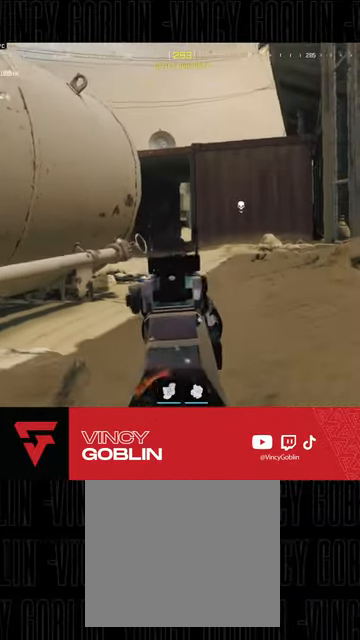
{"buttons": ["L2"], "left_stick": "up-right", "right_stick": "center"}
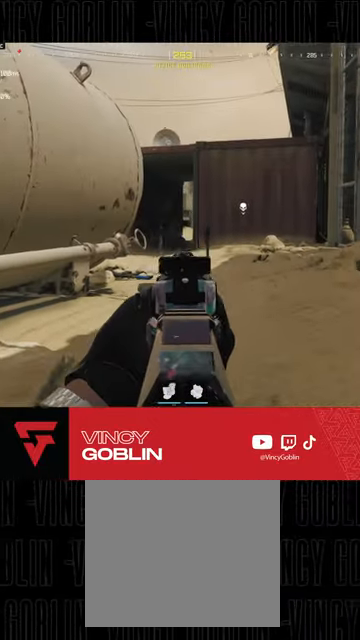
{"buttons": ["L2"], "left_stick": "up-right", "right_stick": "center", "events": []}
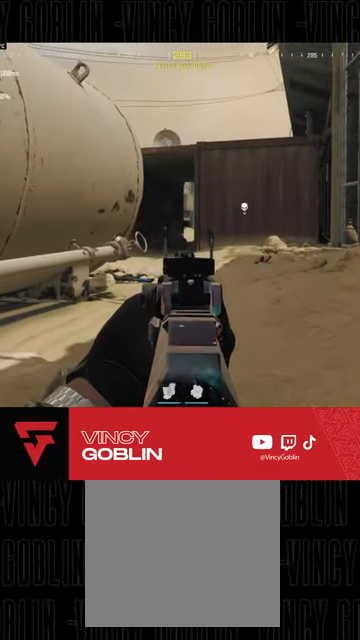
{"buttons": ["L2"], "left_stick": "up-right", "right_stick": "center", "events": []}
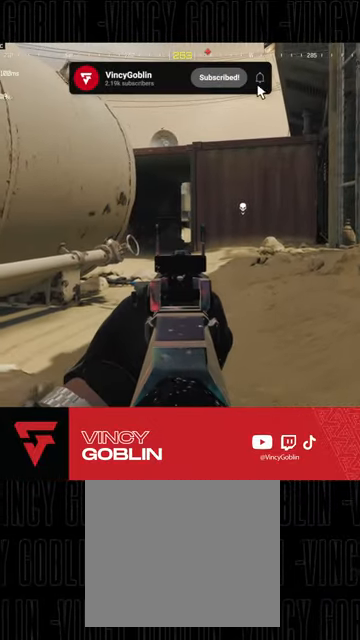
{"buttons": ["L2"], "left_stick": "up-right", "right_stick": "center"}
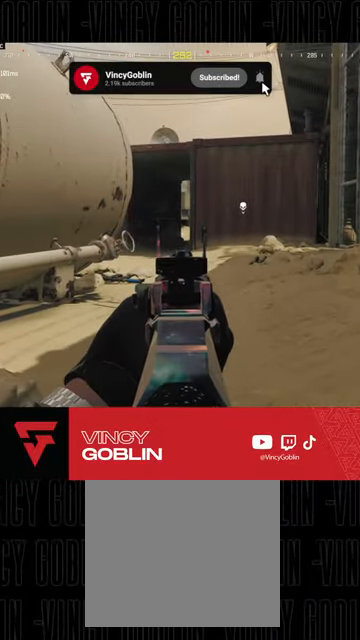
{"buttons": ["L2"], "left_stick": "up-right", "right_stick": "center", "events": []}
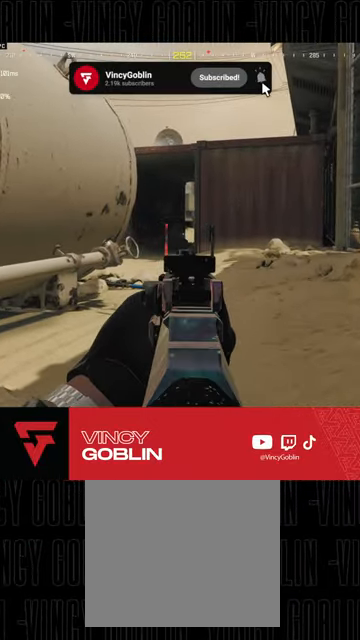
{"buttons": ["L2"], "left_stick": "up-right", "right_stick": "center"}
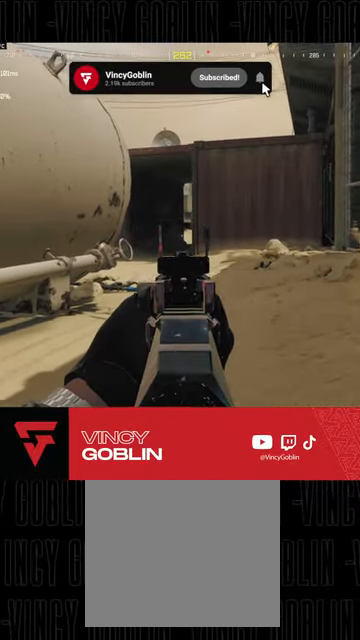
{"buttons": ["L2"], "left_stick": "up-right", "right_stick": "center"}
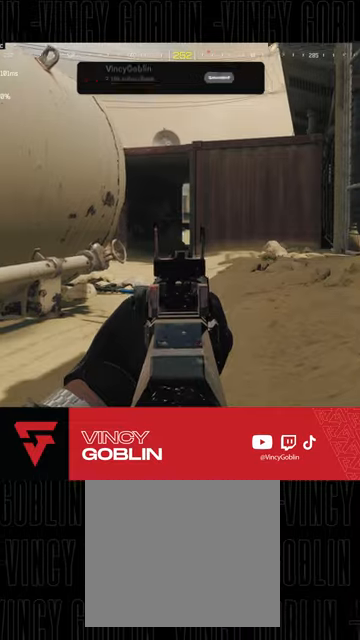
{"buttons": ["L2"], "left_stick": "up-right", "right_stick": "center", "events": []}